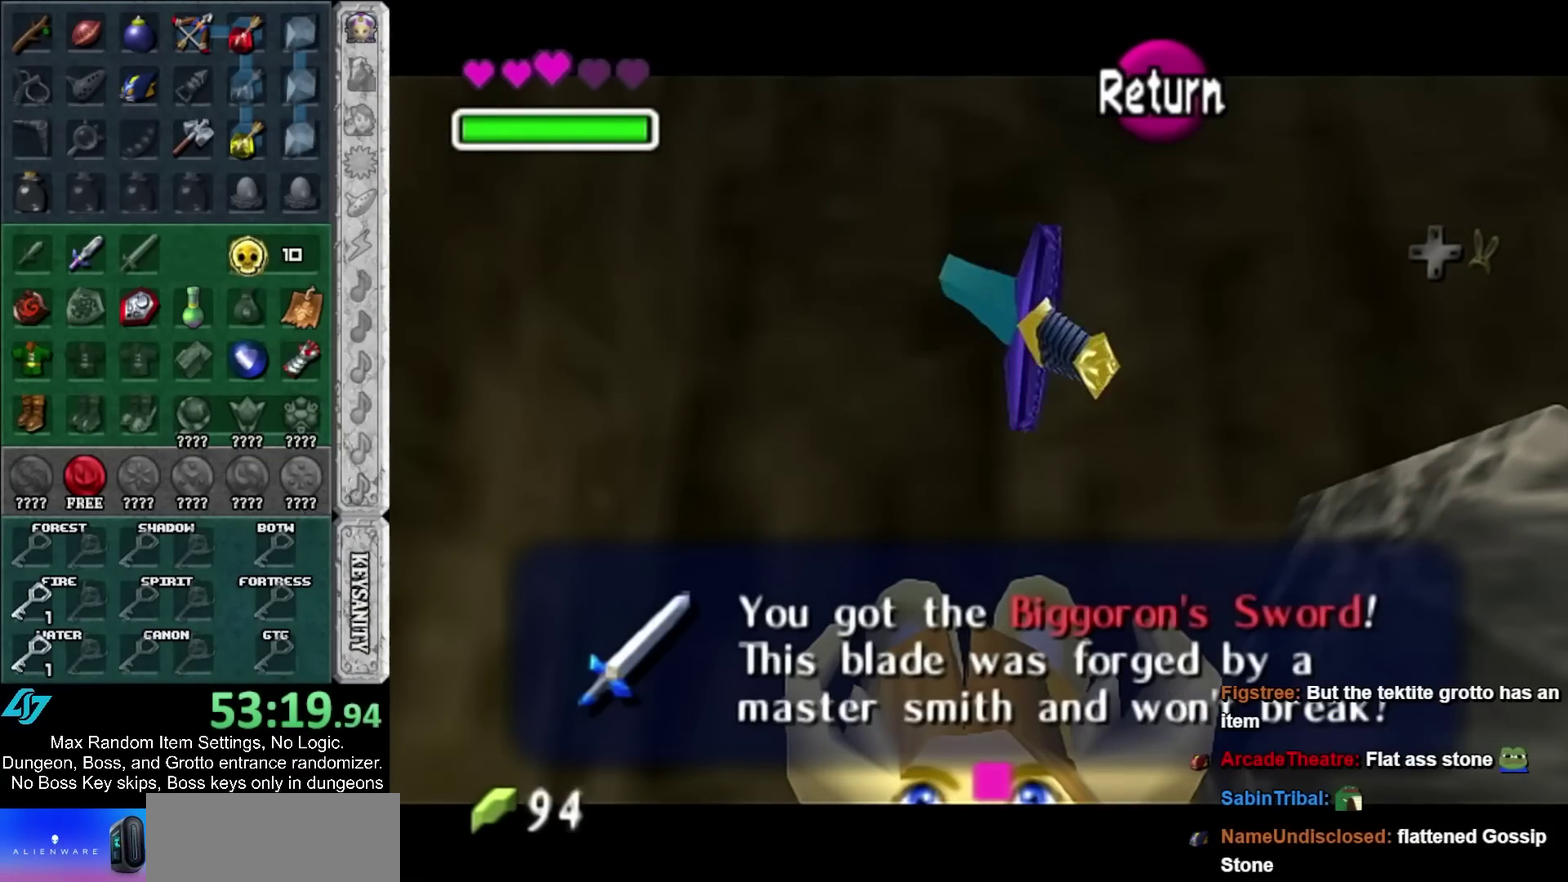
Gameplay with a controller; each line is a JSON object with the inputs held at the frame after it. "events" lists button and stick changes between this image and that frame as [ms after this image, input, new state], when the widget could be followed in between. Not read: HOME.
{"buttons": [], "left_stick": "up", "right_stick": "center", "events": [[300, "left_stick", "up-right"], [383, "left_stick", "up"]]}
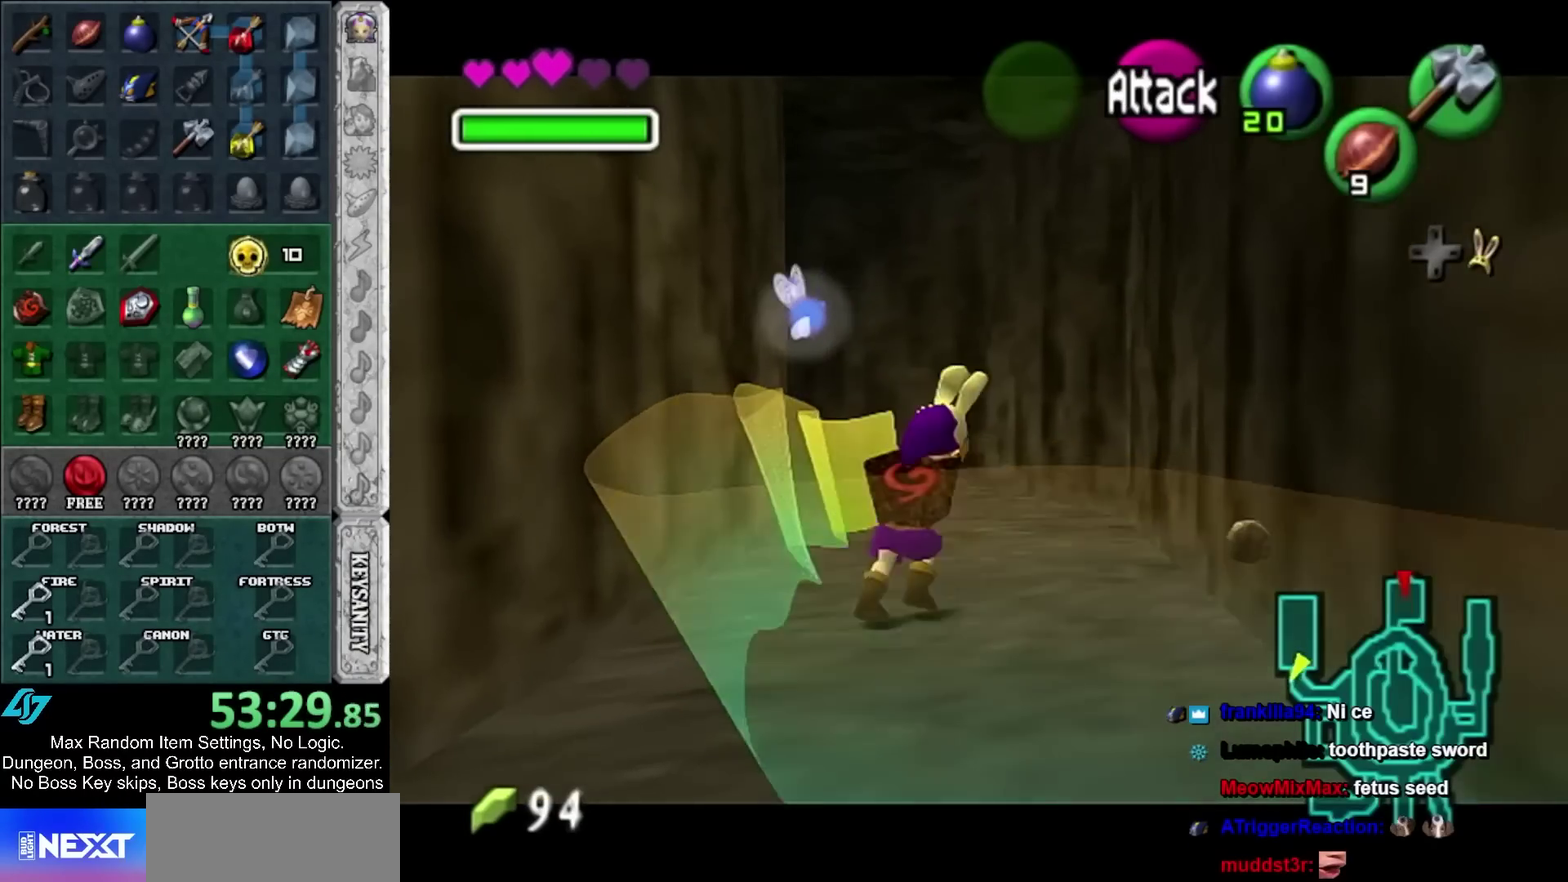
{"buttons": [], "left_stick": "up-left", "right_stick": "center", "events": [[250, "left_stick", "up-left"]]}
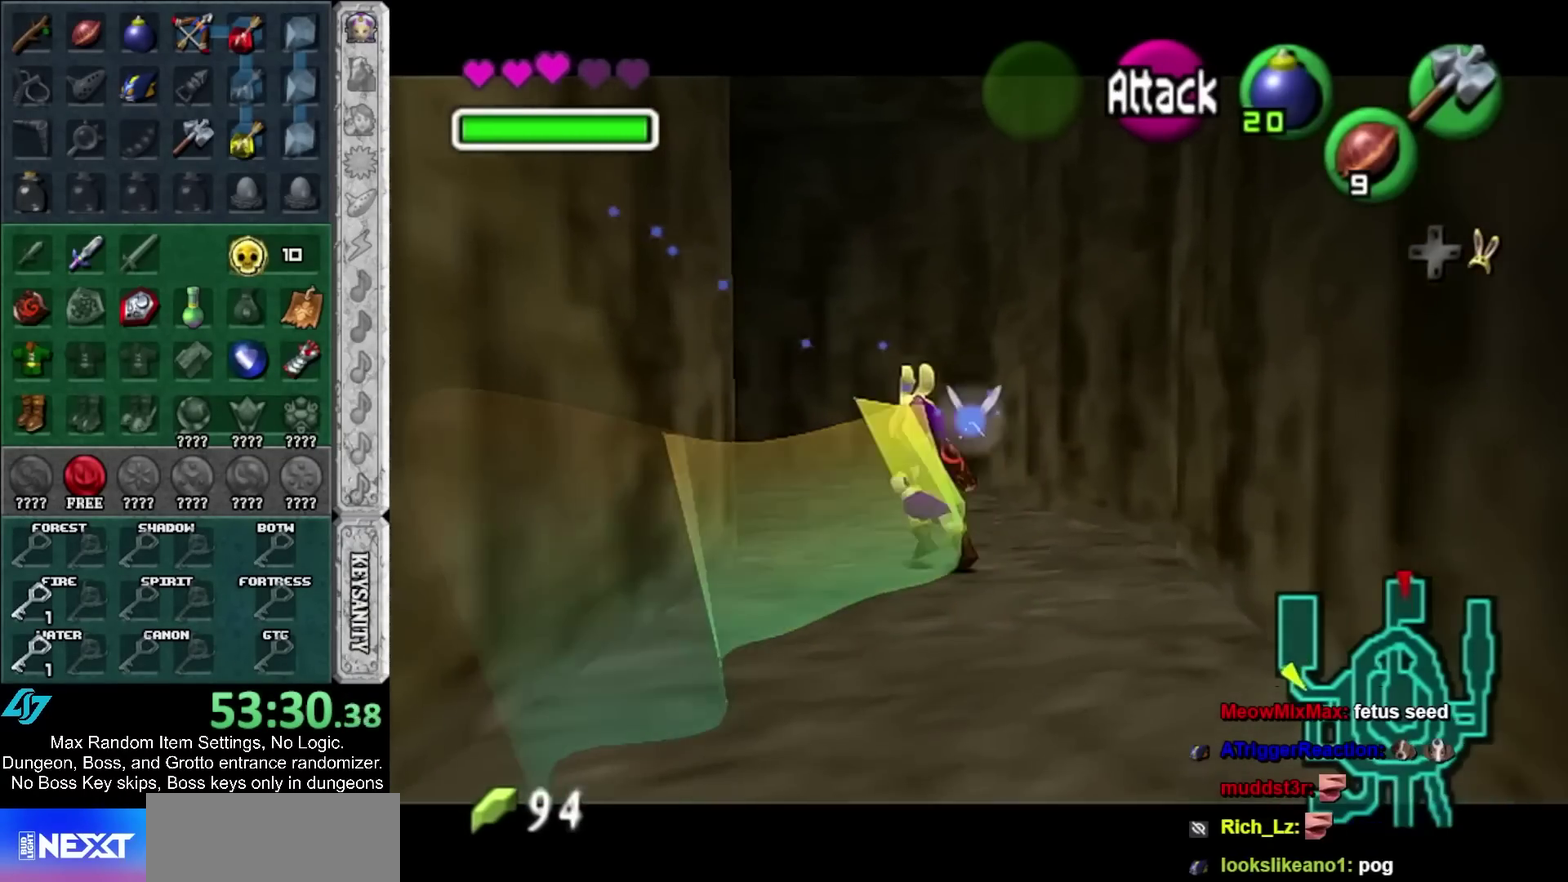
{"buttons": [], "left_stick": "left", "right_stick": "center", "events": [[417, "left_stick", "left"]]}
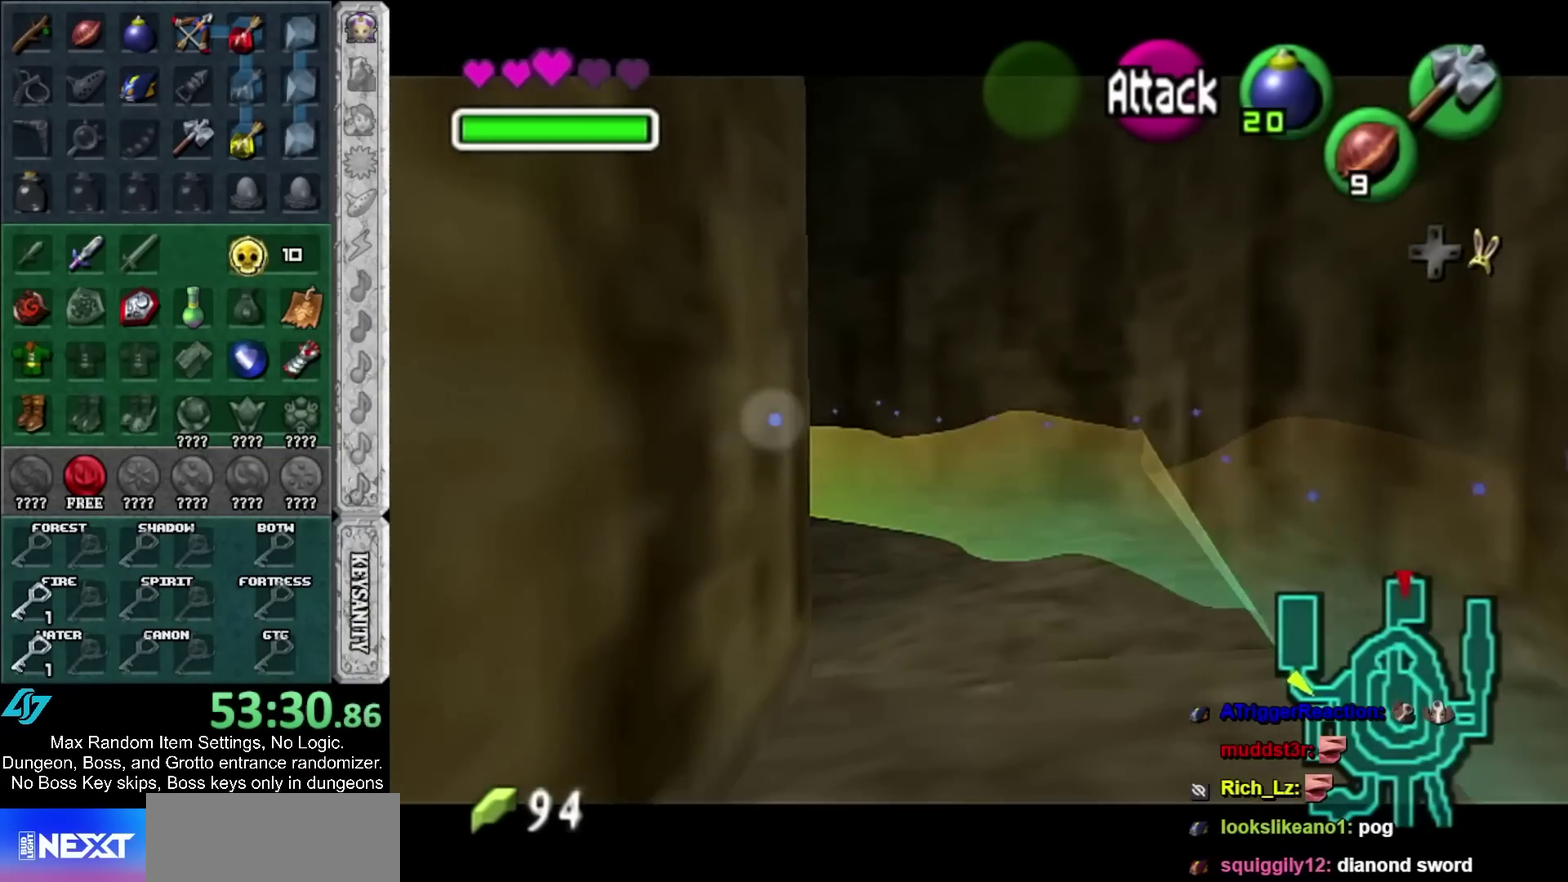
{"buttons": [], "left_stick": "up", "right_stick": "center", "events": [[33, "L1", "down"], [67, "left_stick", "center"], [233, "L1", "up"], [233, "left_stick", "up"]]}
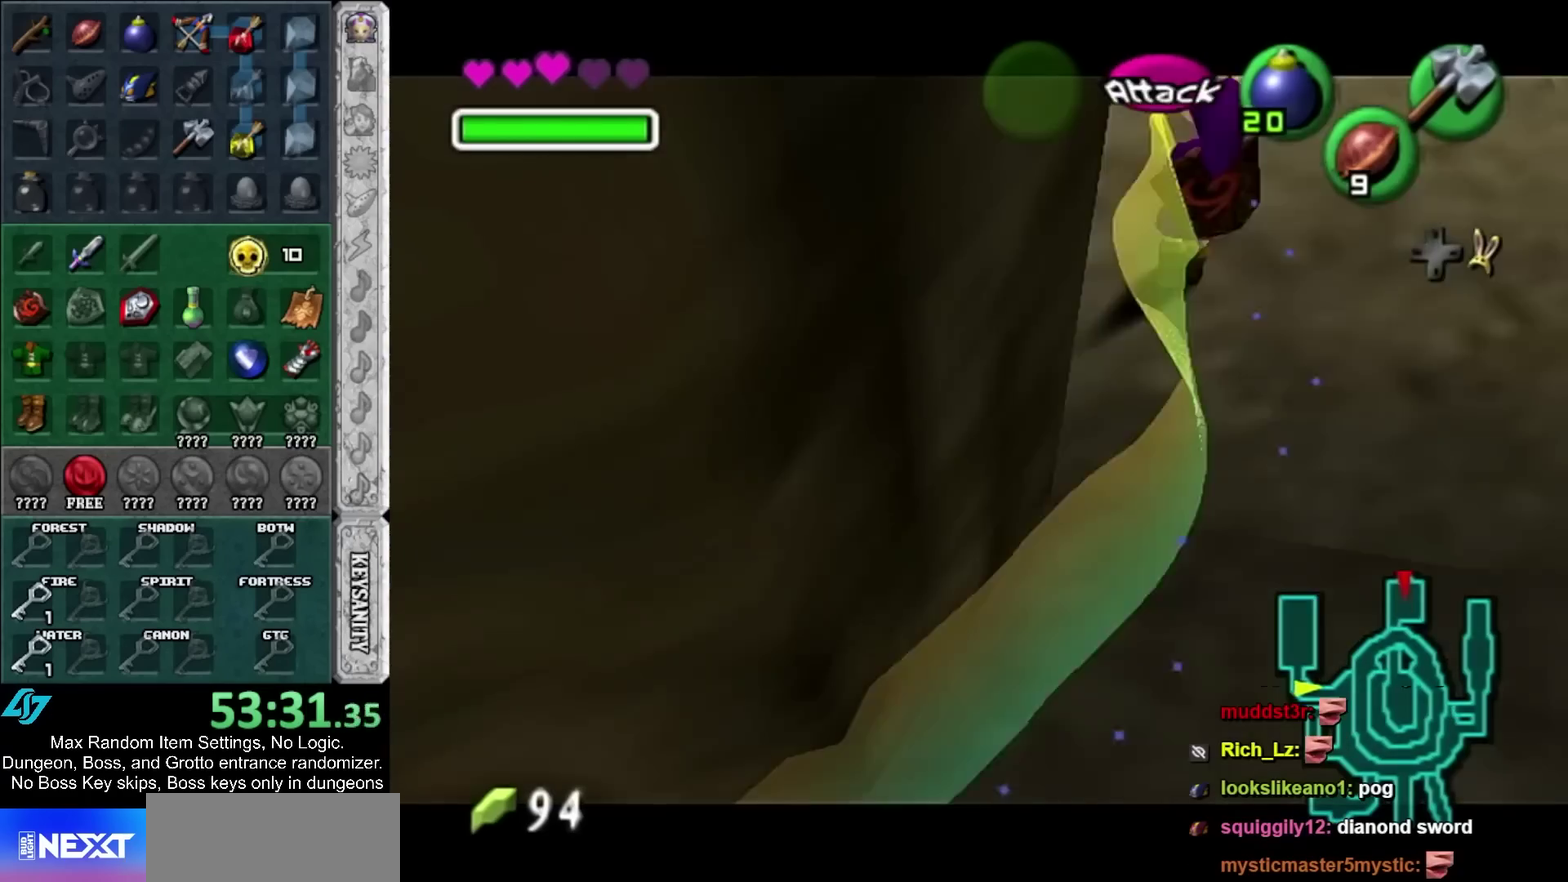
{"buttons": [], "left_stick": "up-right", "right_stick": "center", "events": [[433, "left_stick", "up-right"]]}
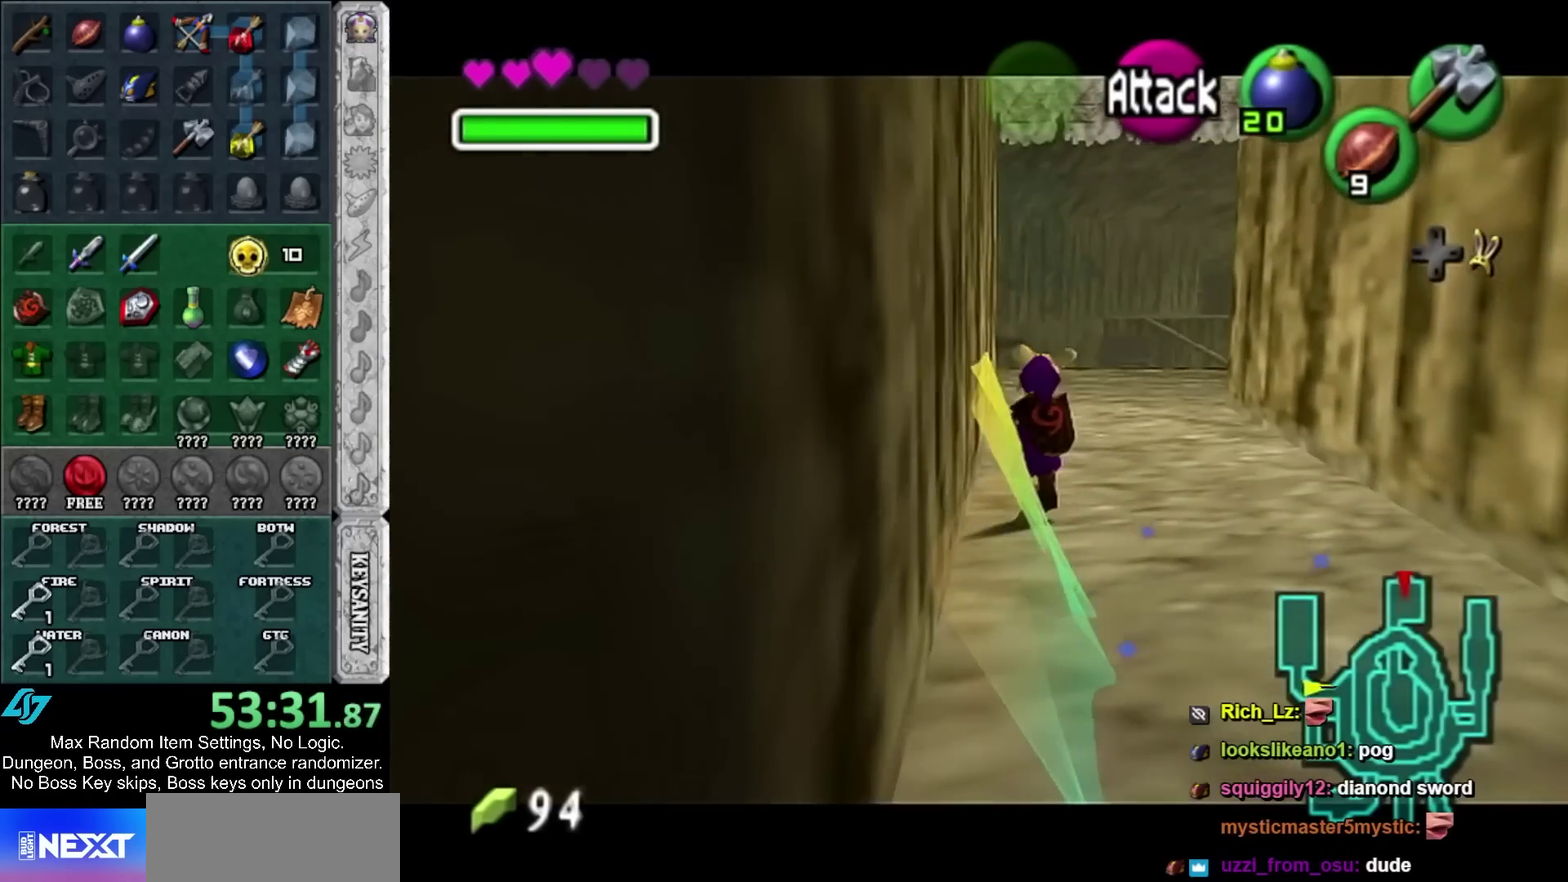
{"buttons": [], "left_stick": "up", "right_stick": "center", "events": [[283, "left_stick", "up"]]}
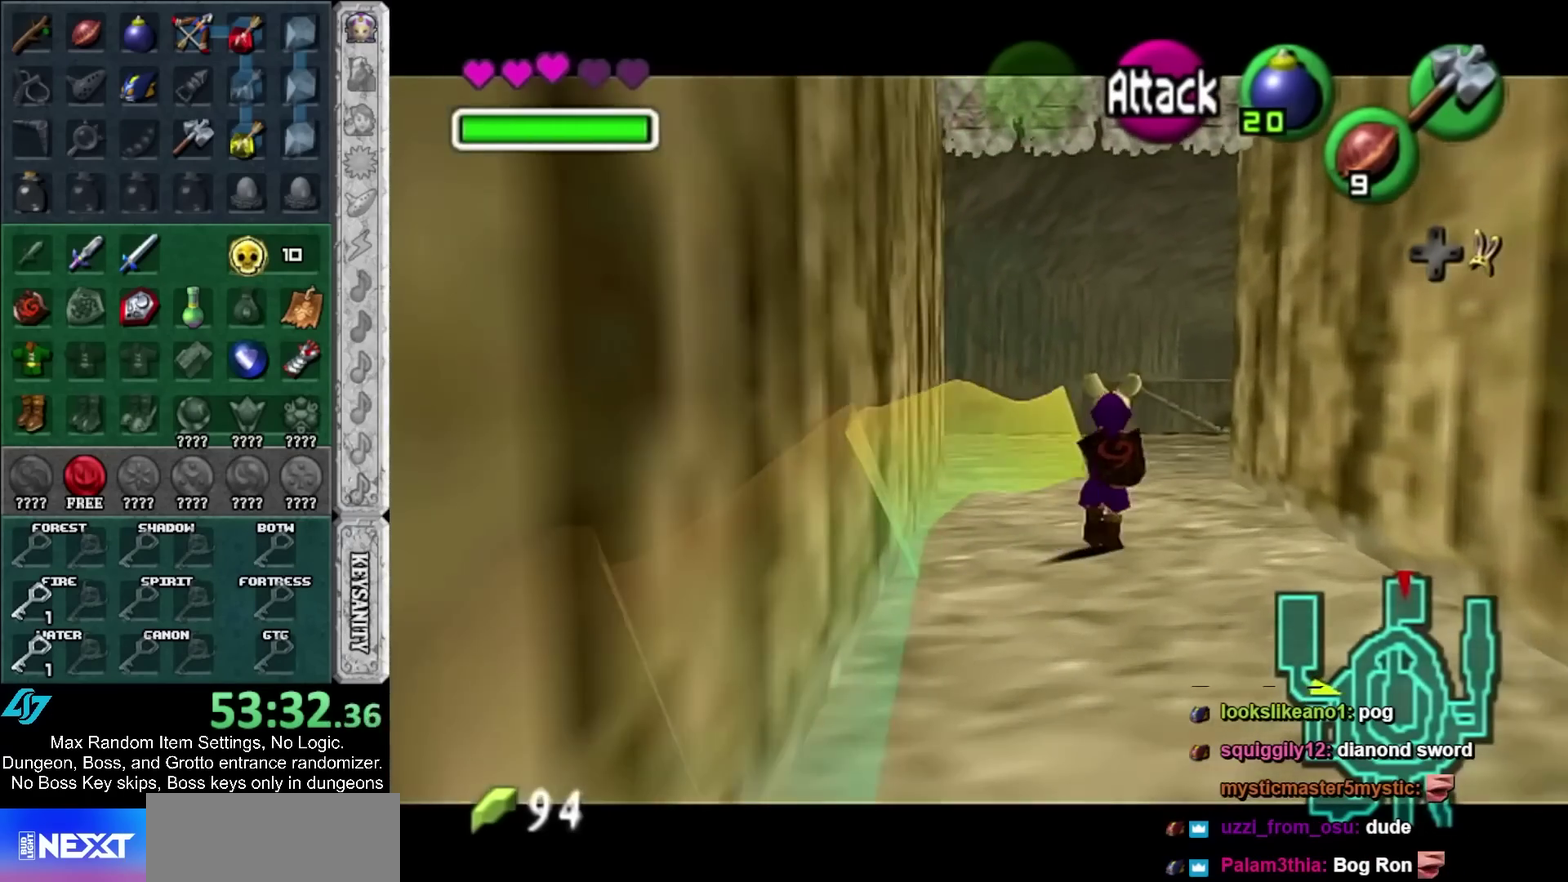
{"buttons": [], "left_stick": "up-right", "right_stick": "center", "events": [[33, "left_stick", "up-right"]]}
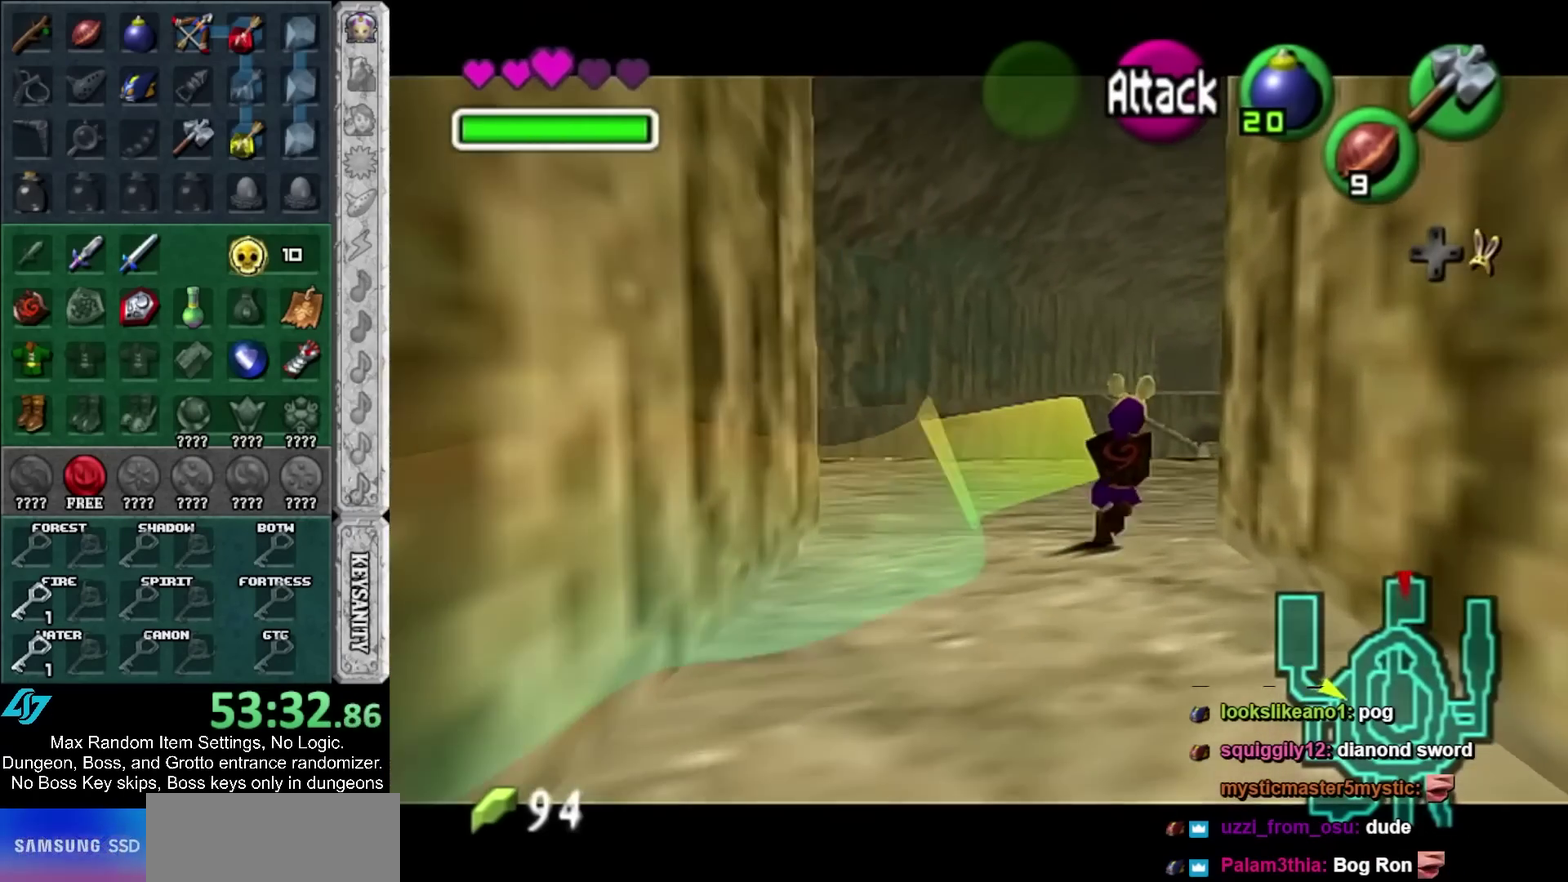
{"buttons": [], "left_stick": "up", "right_stick": "center", "events": [[100, "left_stick", "right"], [133, "L1", "down"], [167, "left_stick", "center"], [283, "left_stick", "up"], [317, "L1", "up"]]}
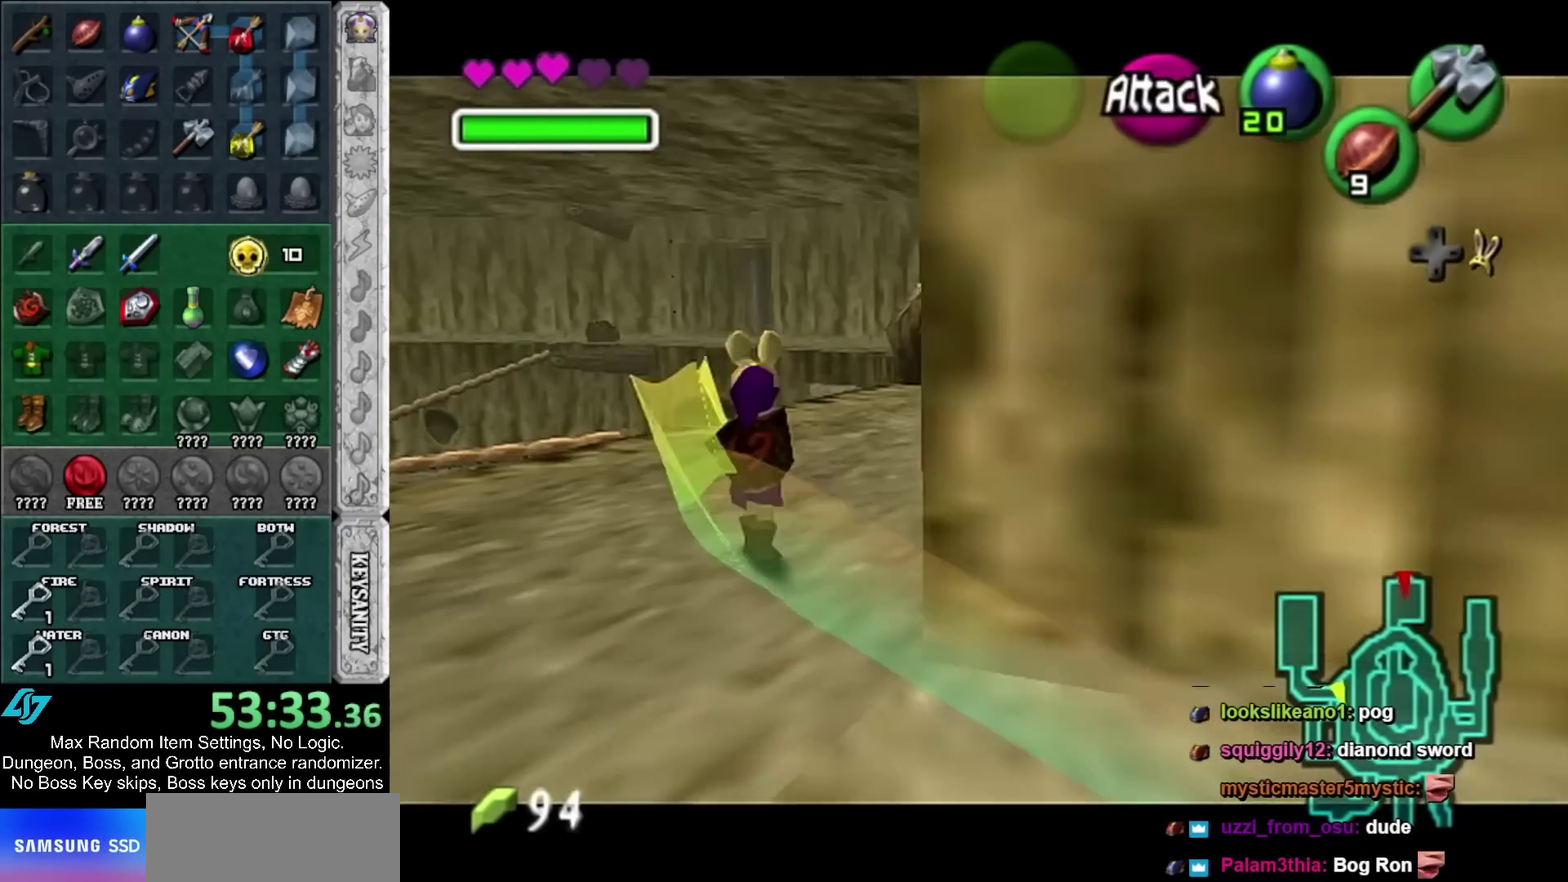
{"buttons": [], "left_stick": "center", "right_stick": "center", "events": [[433, "left_stick", "center"]]}
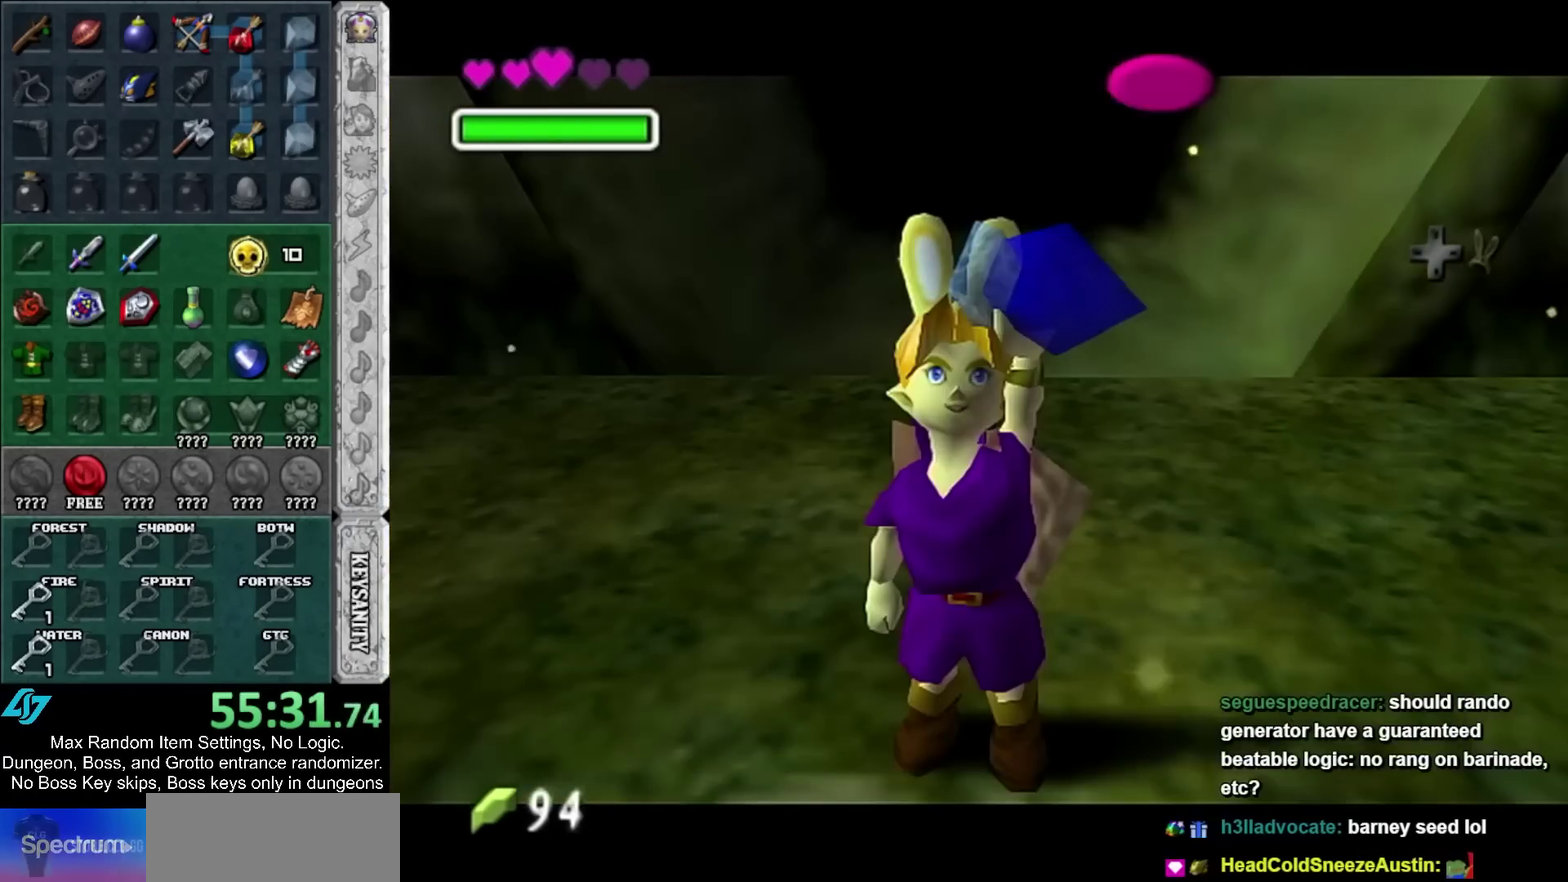
{"buttons": [], "left_stick": "center", "right_stick": "center", "events": [[50, "L1", "down"], [233, "L1", "up"]]}
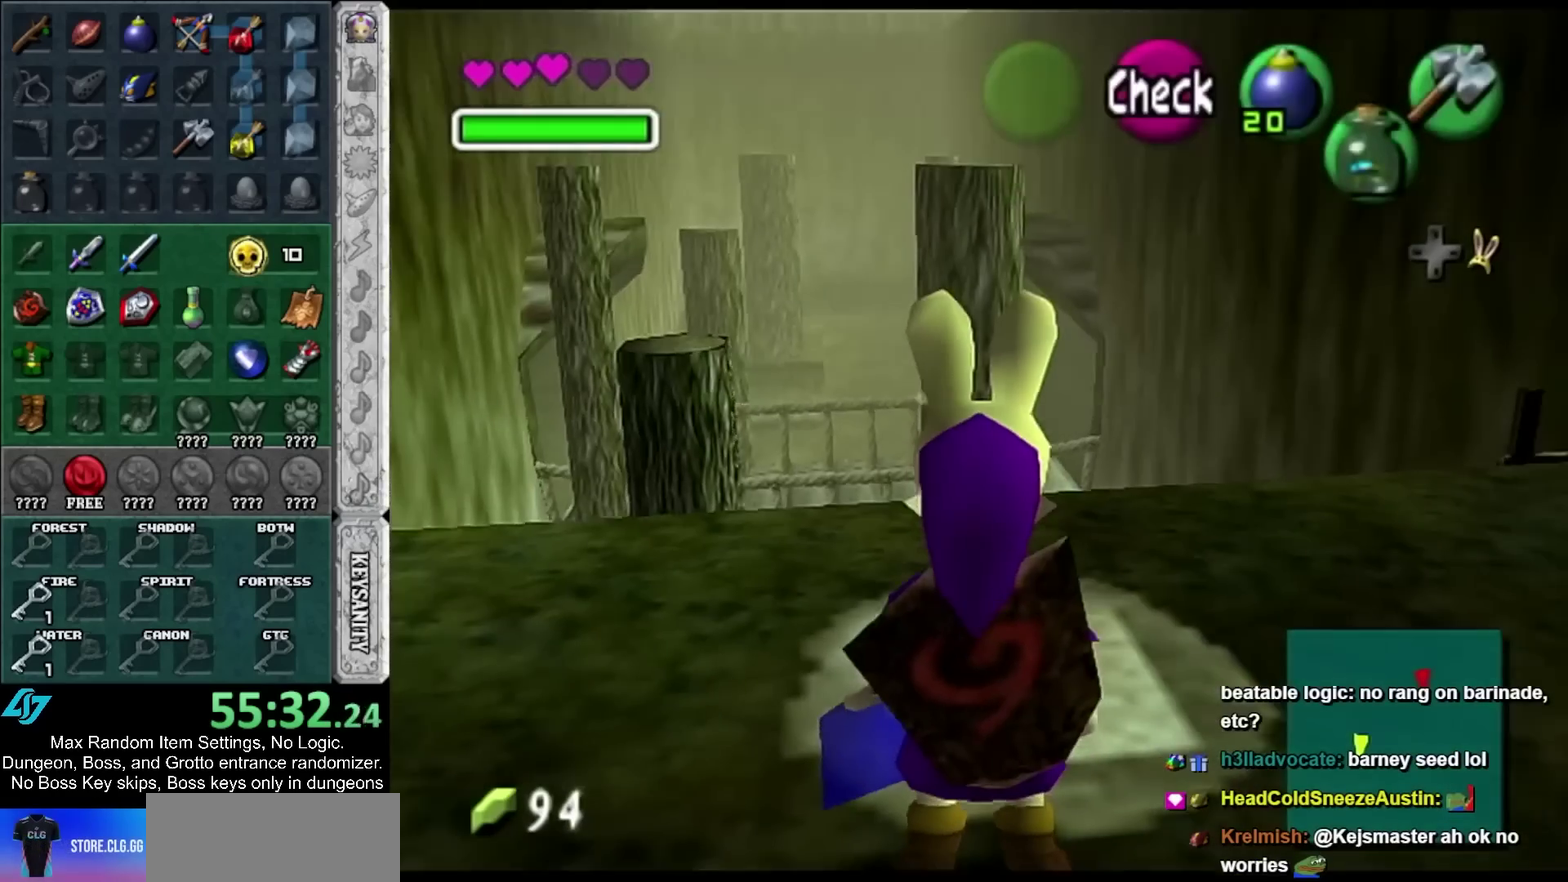
{"buttons": [], "left_stick": "center", "right_stick": "center", "events": [[350, "B", "down"], [450, "B", "up"]]}
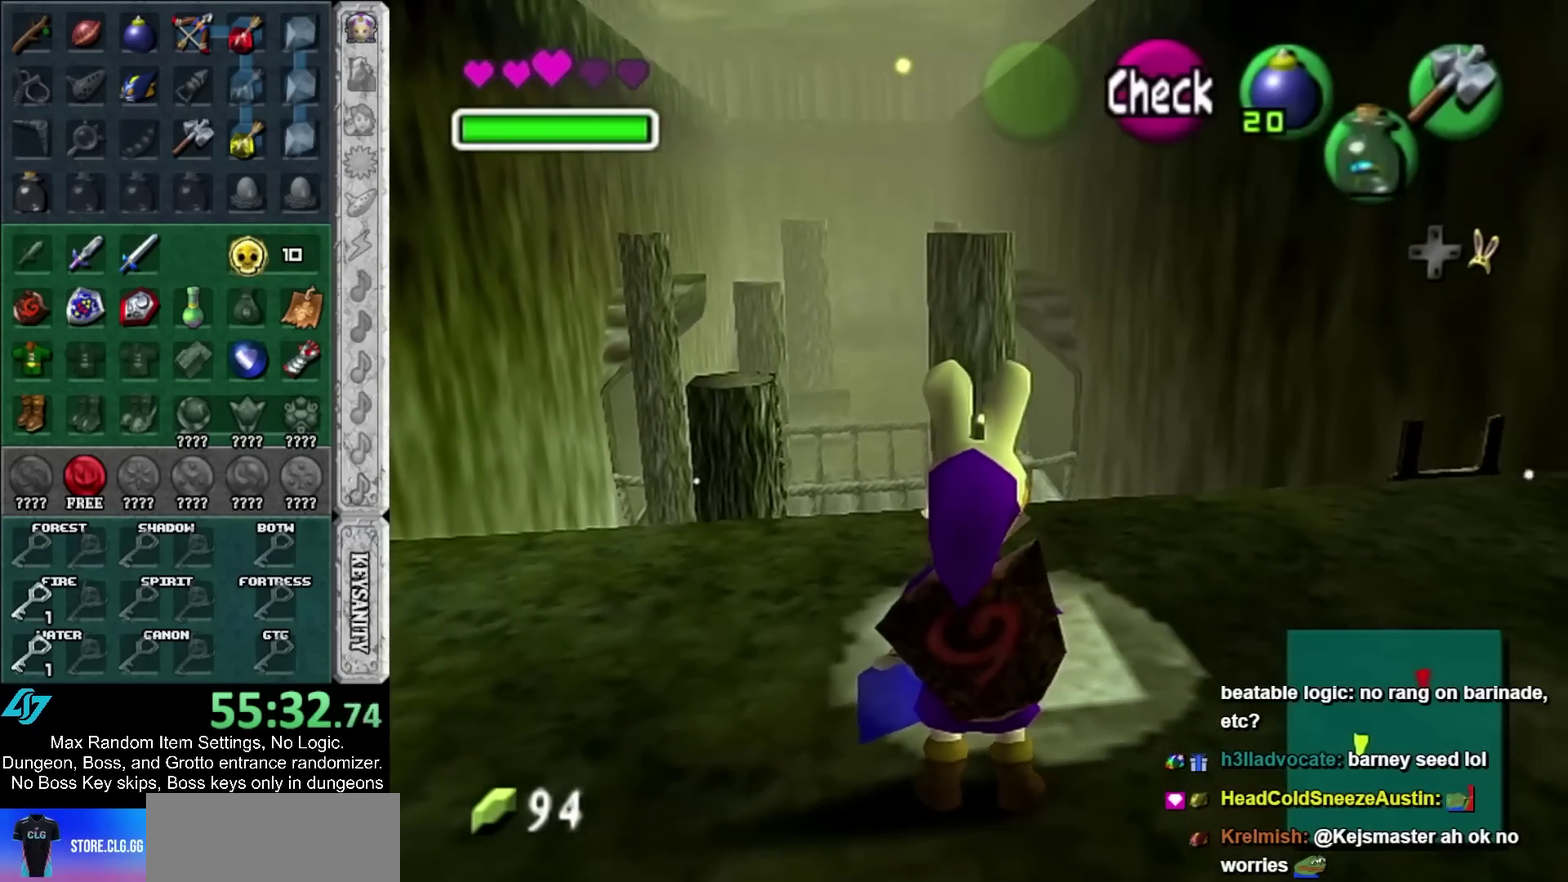
{"buttons": [], "left_stick": "up", "right_stick": "center", "events": [[133, "left_stick", "up-right"], [383, "left_stick", "up"]]}
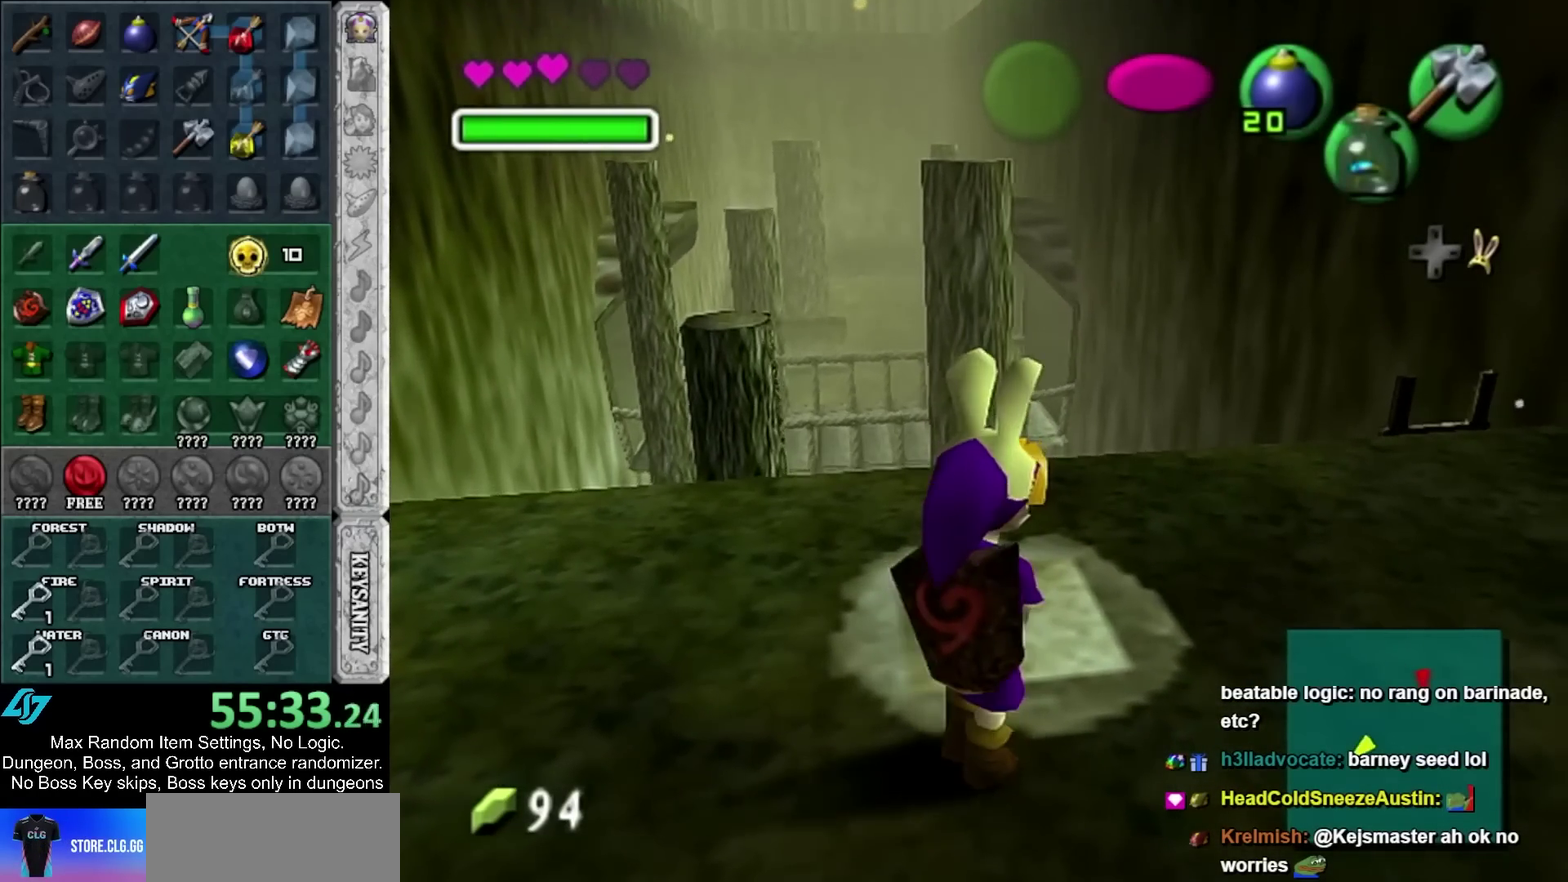
{"buttons": ["L1"], "left_stick": "center", "right_stick": "center", "events": [[283, "left_stick", "center"], [317, "L1", "down"]]}
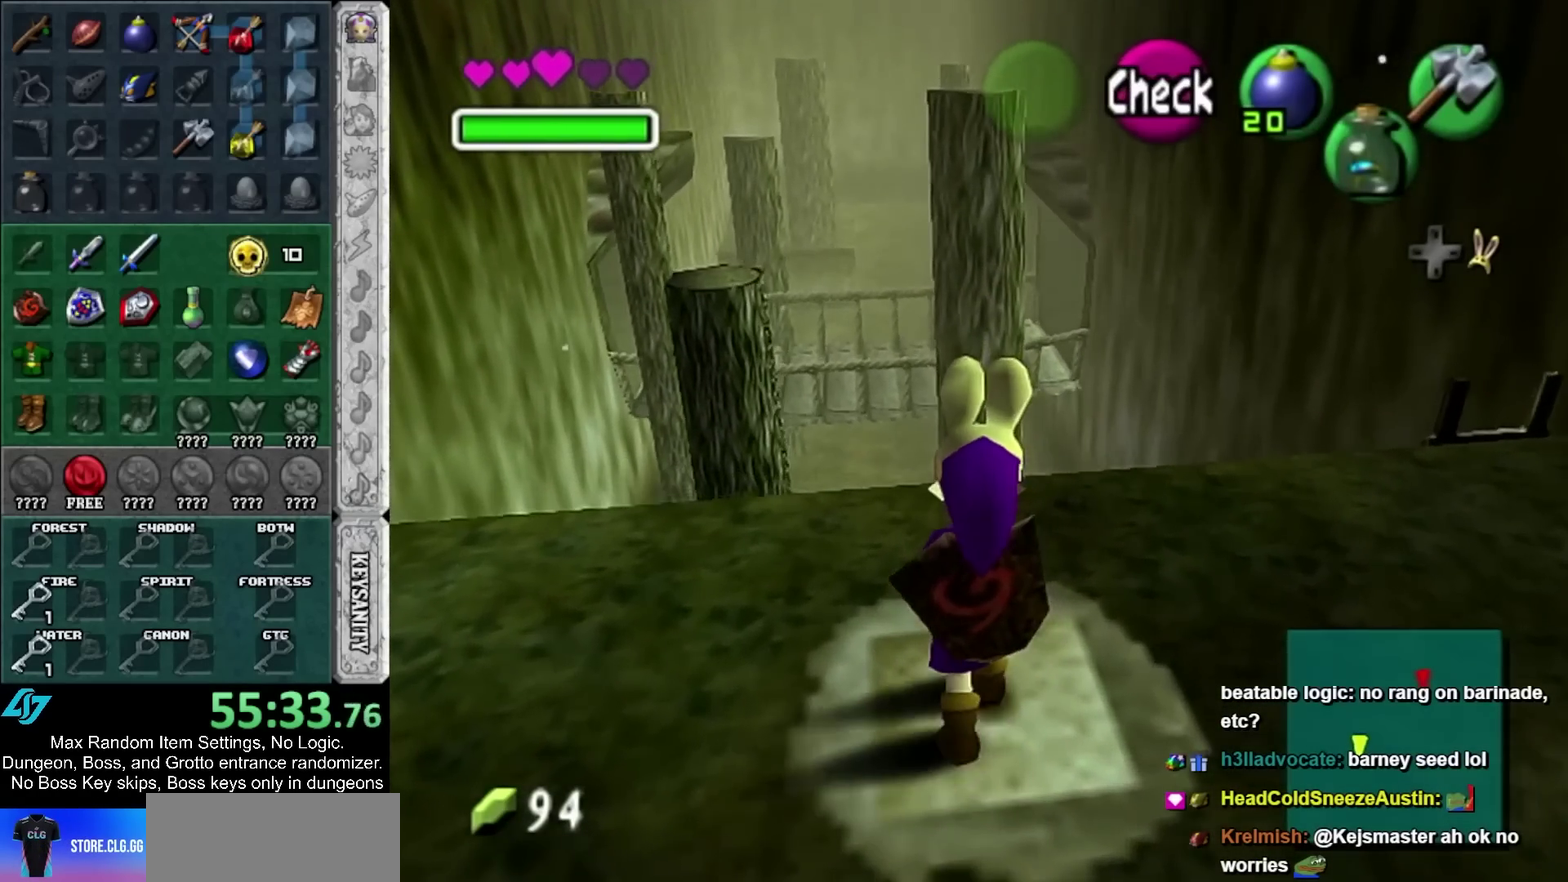
{"buttons": [], "left_stick": "up", "right_stick": "center"}
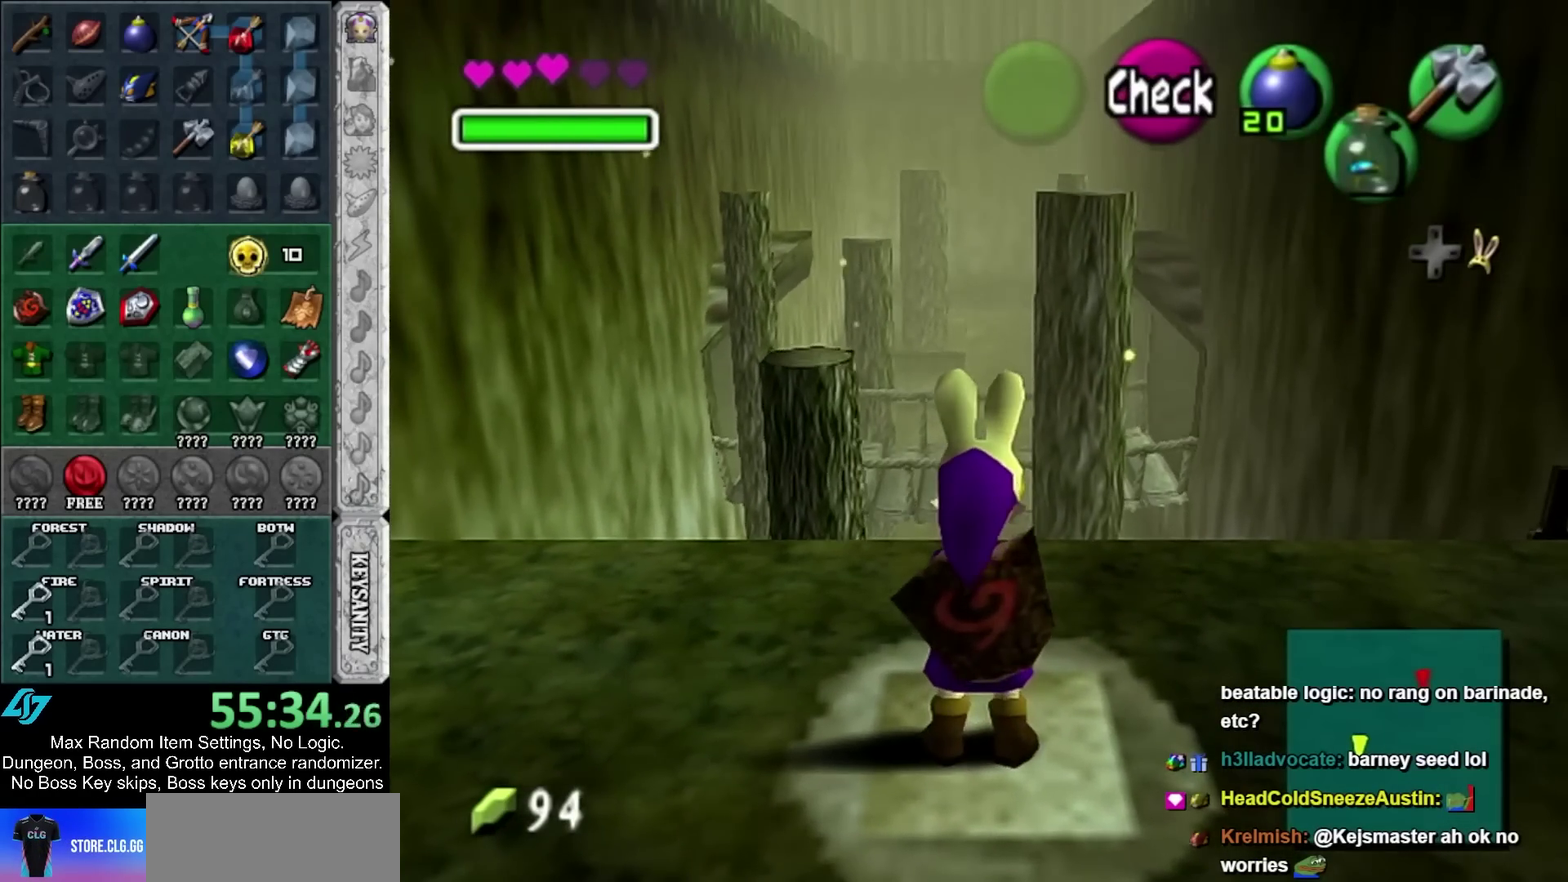
{"buttons": [], "left_stick": "up", "right_stick": "center"}
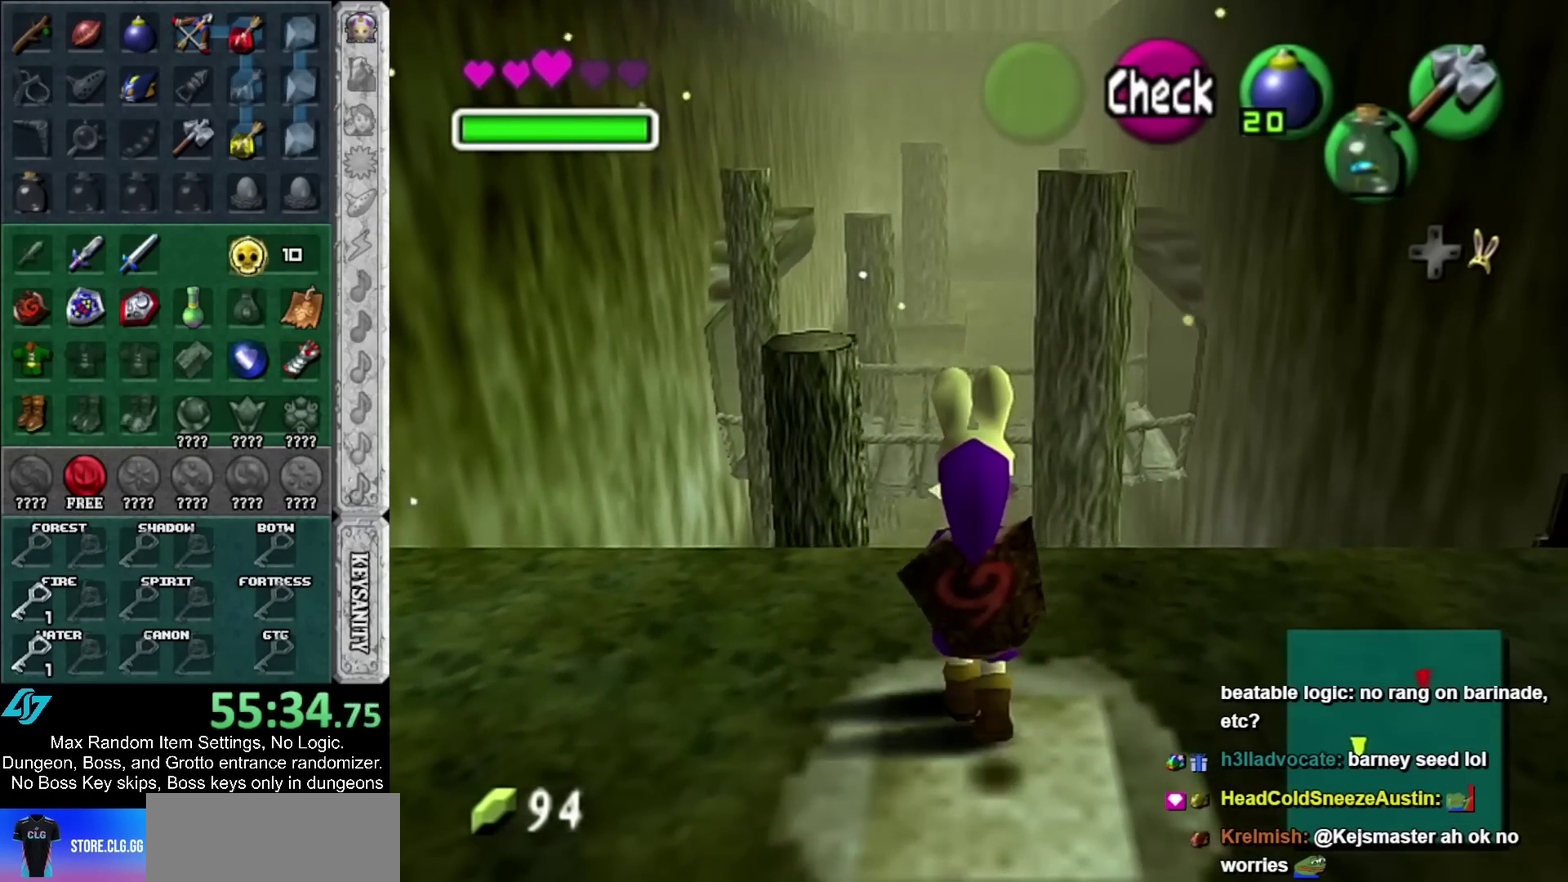
{"buttons": [], "left_stick": "center", "right_stick": "center"}
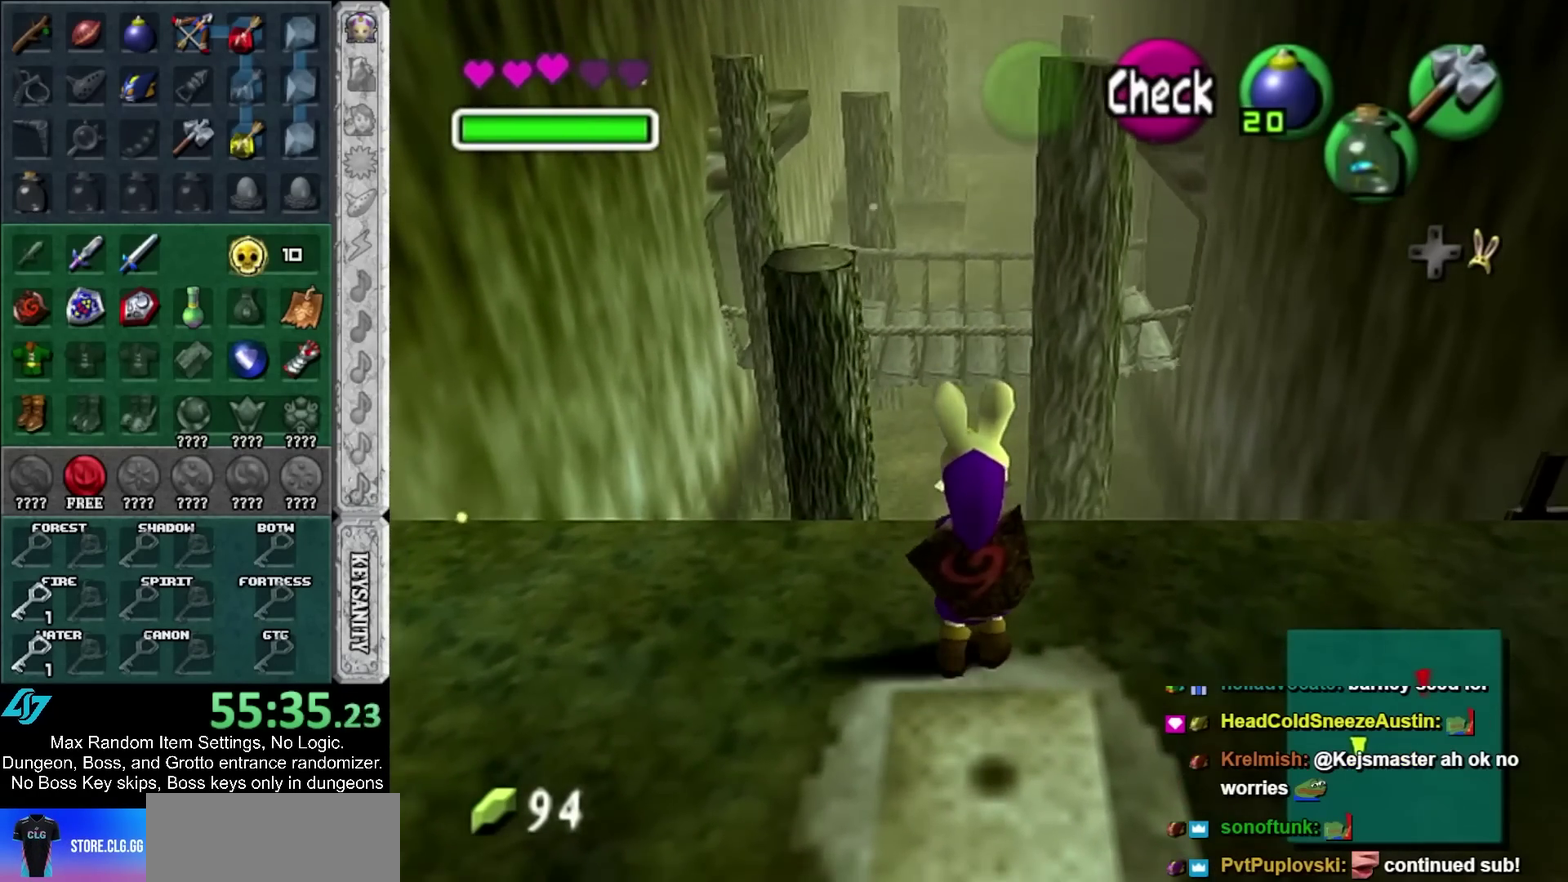
{"buttons": [], "left_stick": "center", "right_stick": "center", "events": []}
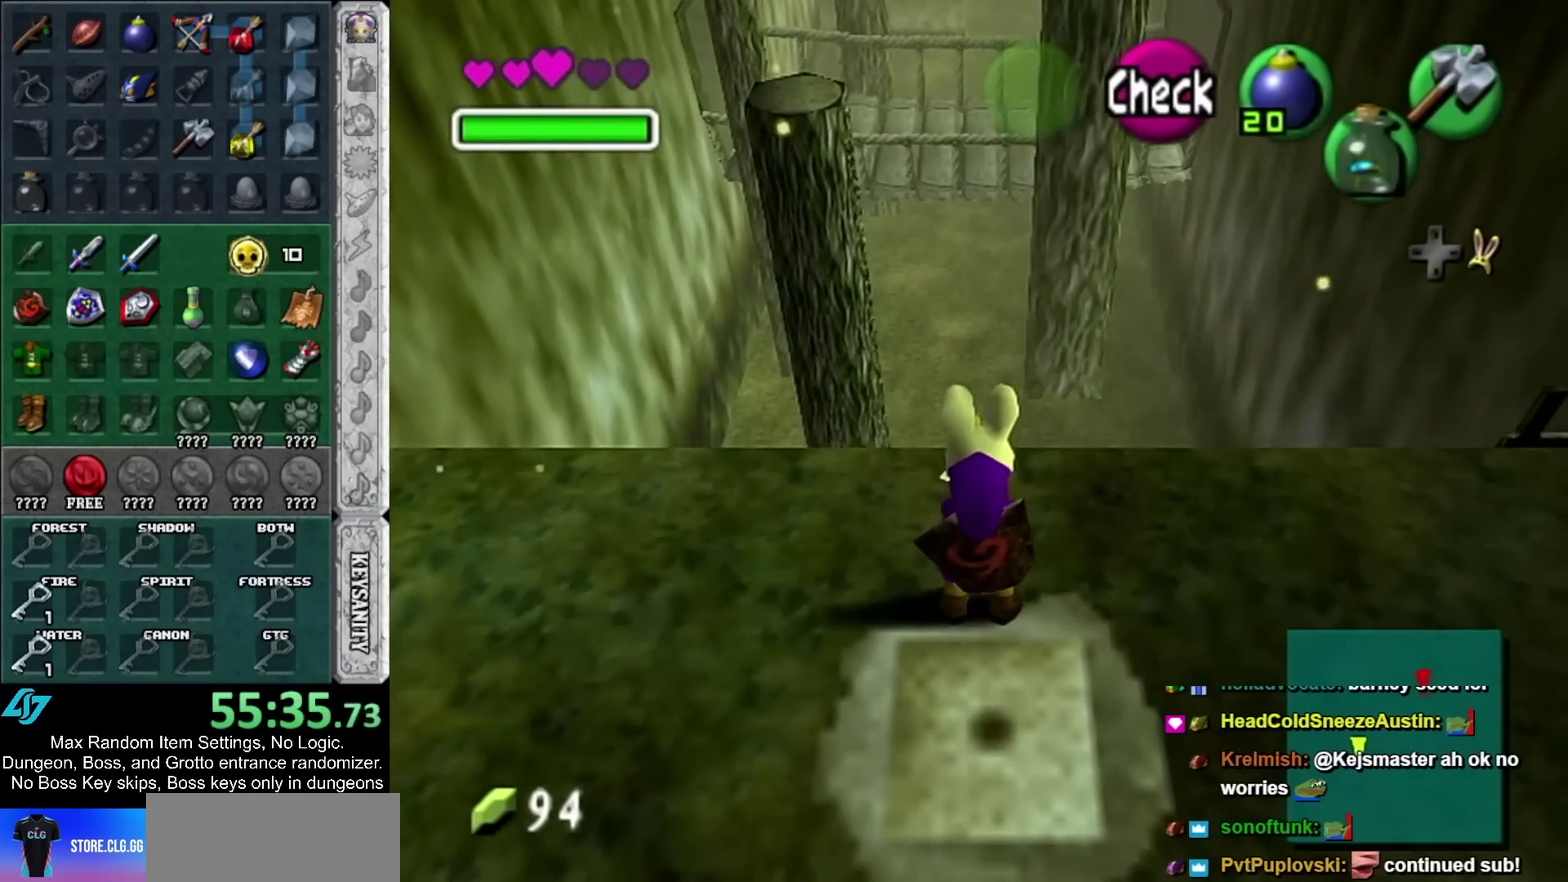
{"buttons": [], "left_stick": "center", "right_stick": "center", "events": [[67, "B", "down"], [200, "B", "up"], [267, "B", "down"], [350, "B", "up"]]}
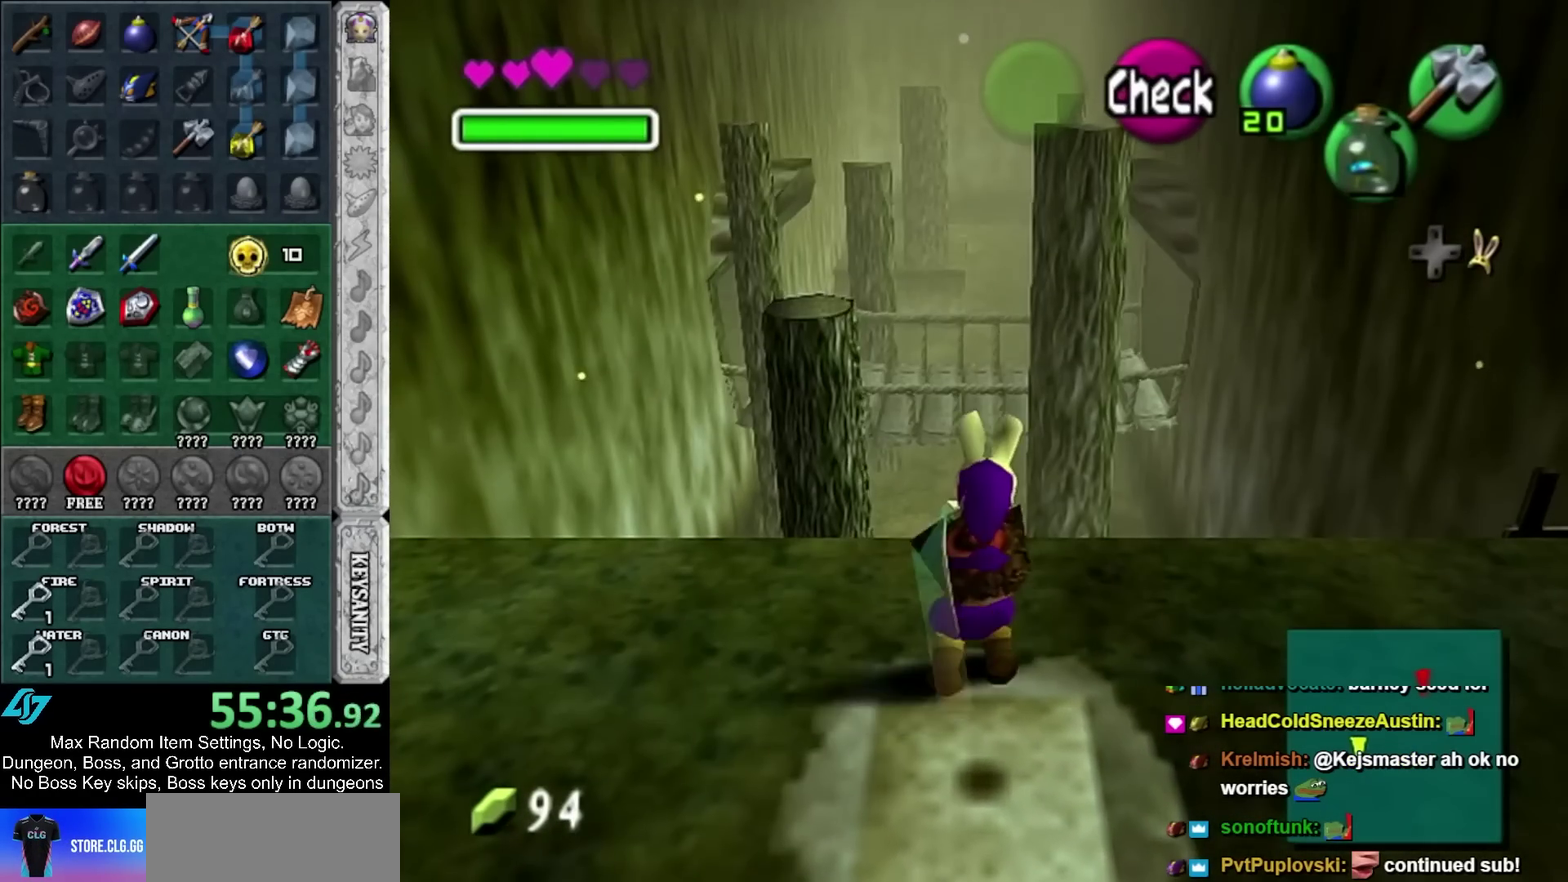
{"buttons": [], "left_stick": "center", "right_stick": "center", "events": []}
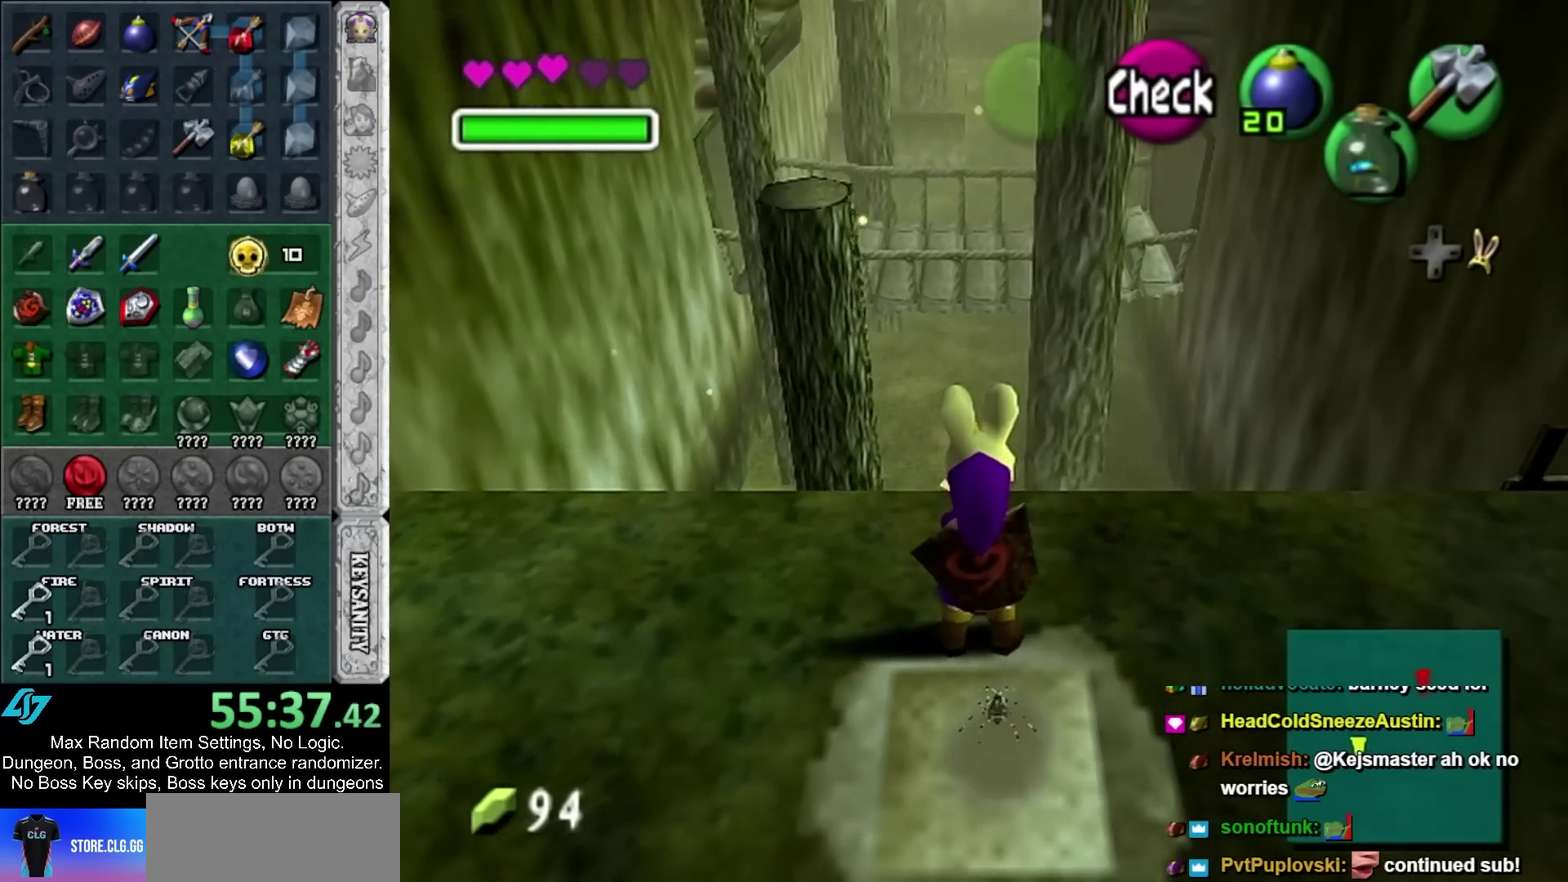
{"buttons": [], "left_stick": "center", "right_stick": "center"}
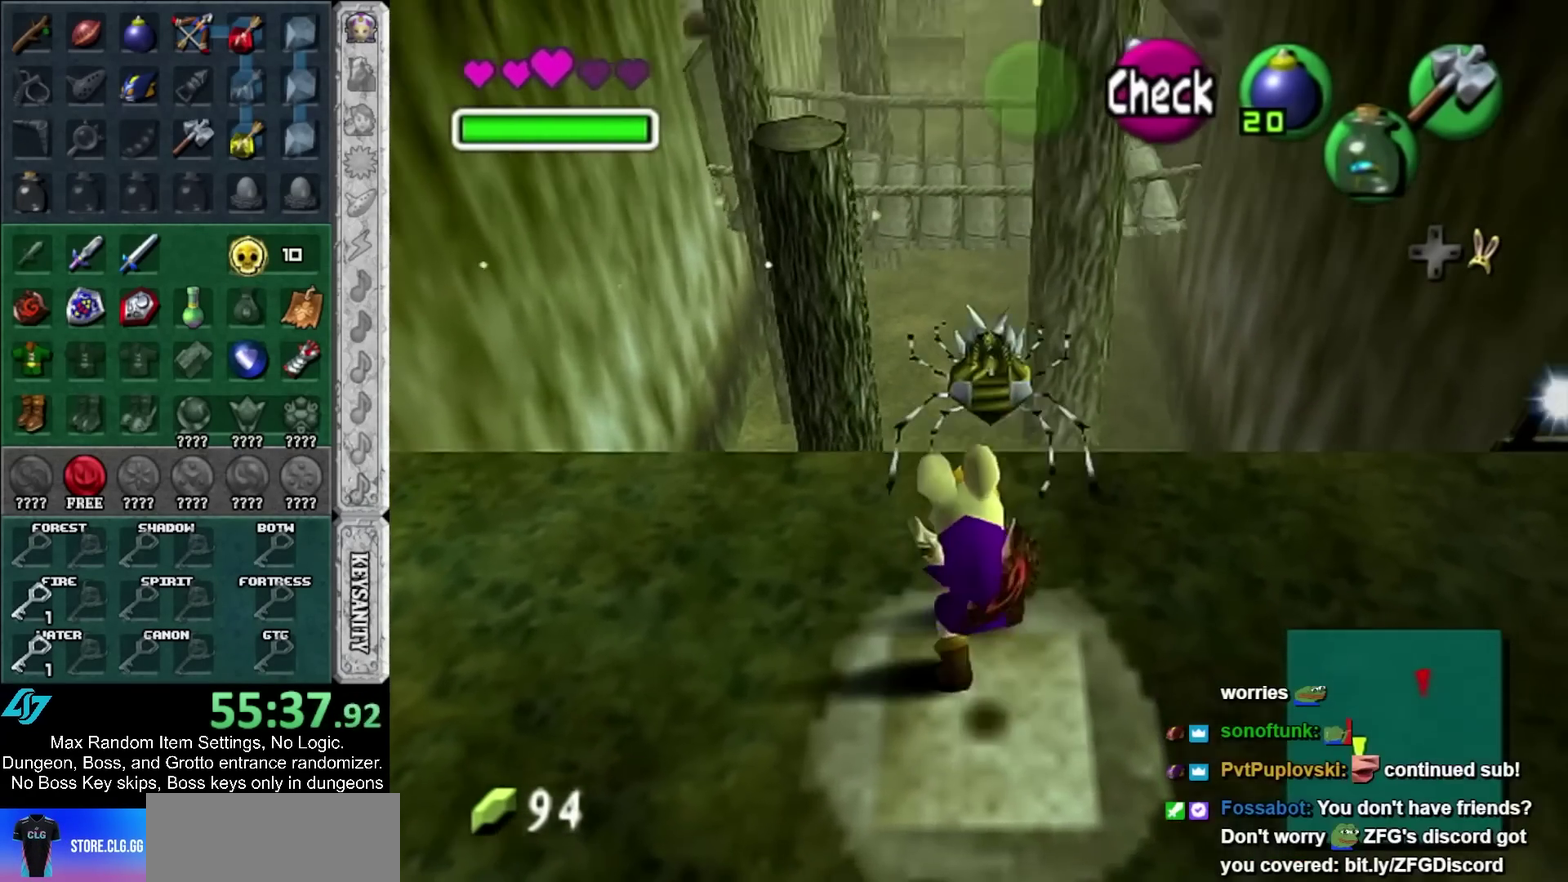
{"buttons": [], "left_stick": "up", "right_stick": "center"}
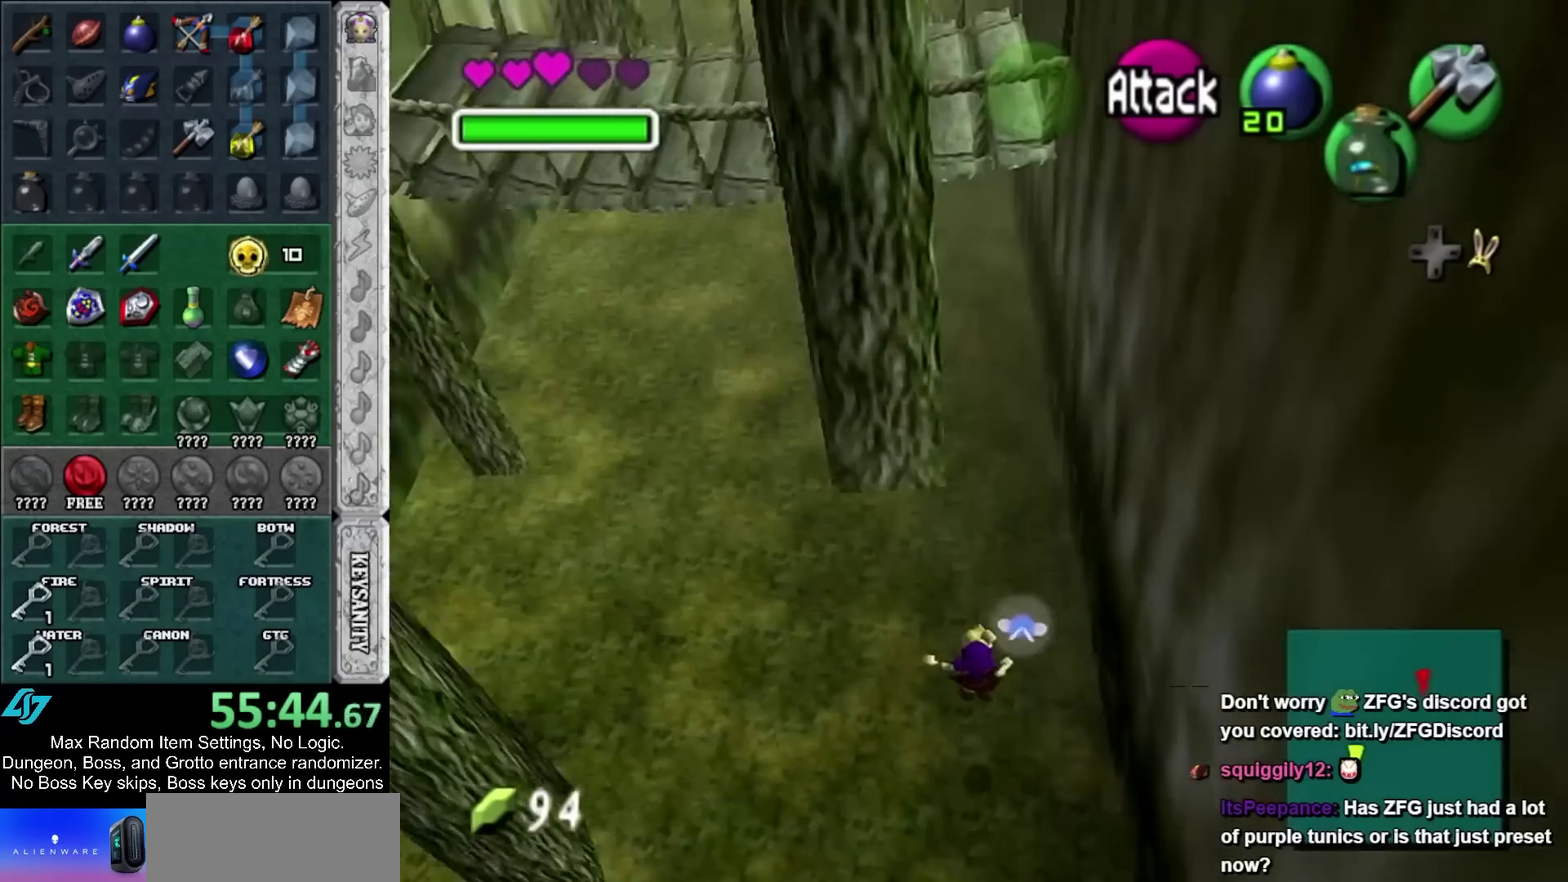
{"buttons": [], "left_stick": "up", "right_stick": "center", "events": []}
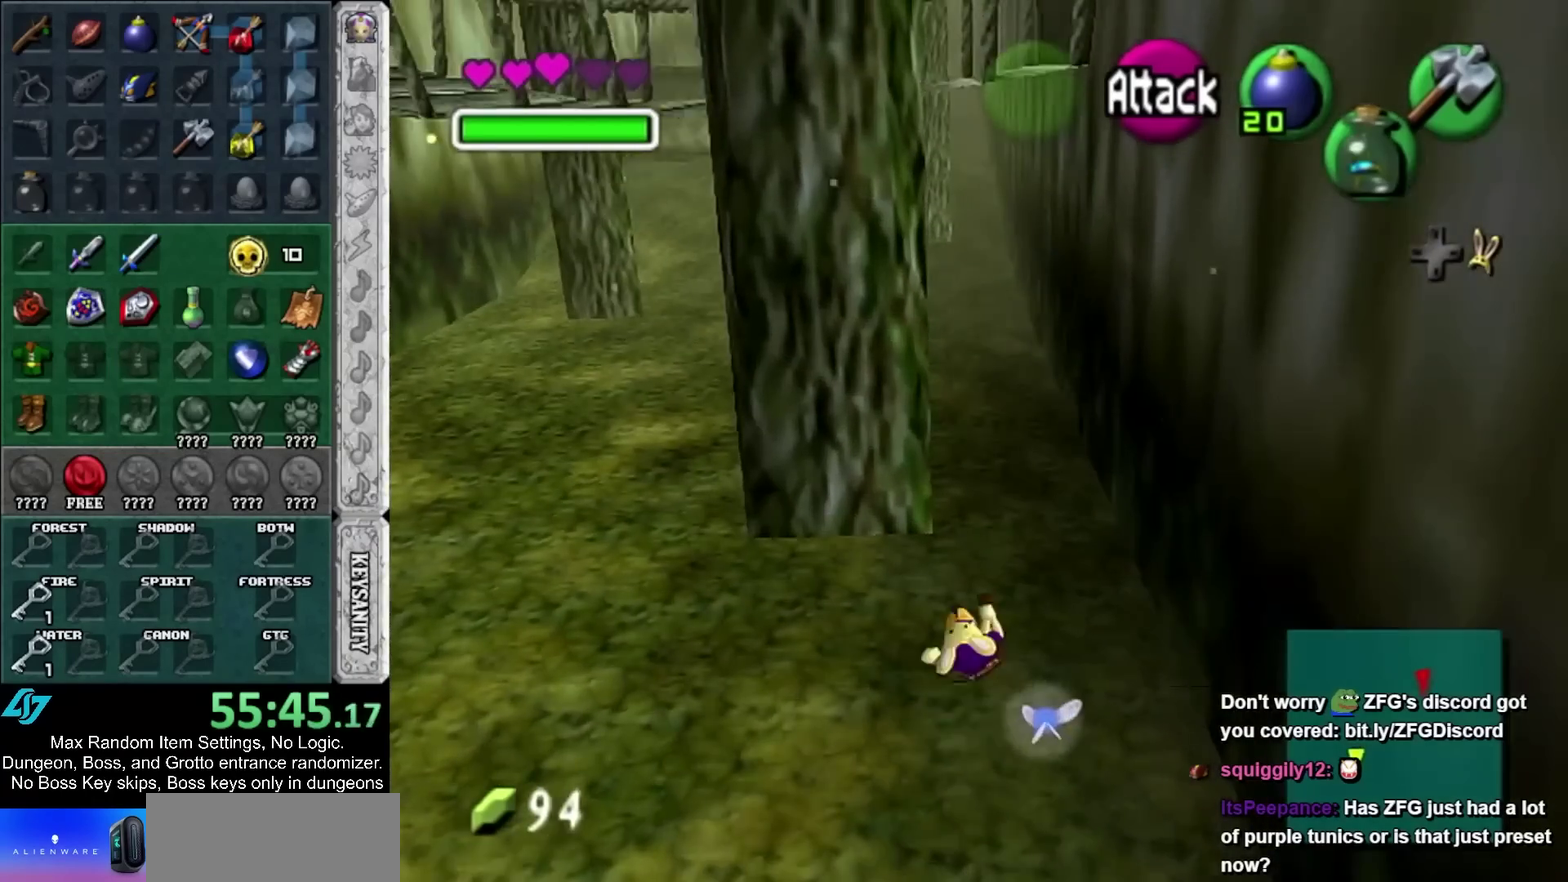
{"buttons": [], "left_stick": "up", "right_stick": "center", "events": []}